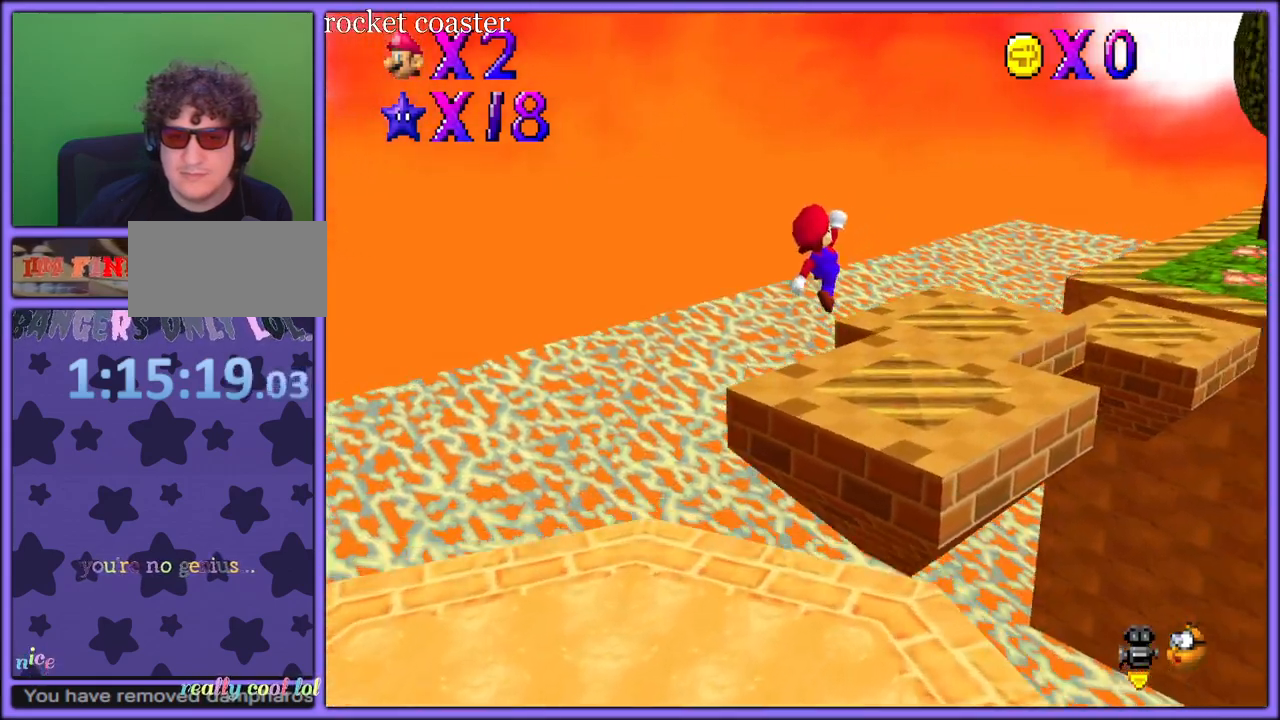
Gameplay with a controller (Nintendo layout); each line is a JSON object with the inputs held at the frame after it. "button_events" lists button changes between this image and that frame as [ms after this image, input, new state], when the widget could be followed in between (sticks are given only as held states). Not read: L1 L3 R3.
{"buttons": ["A"], "left_stick": "up-right", "button_events": [[100, "A", "up"], [500, "A", "down"]]}
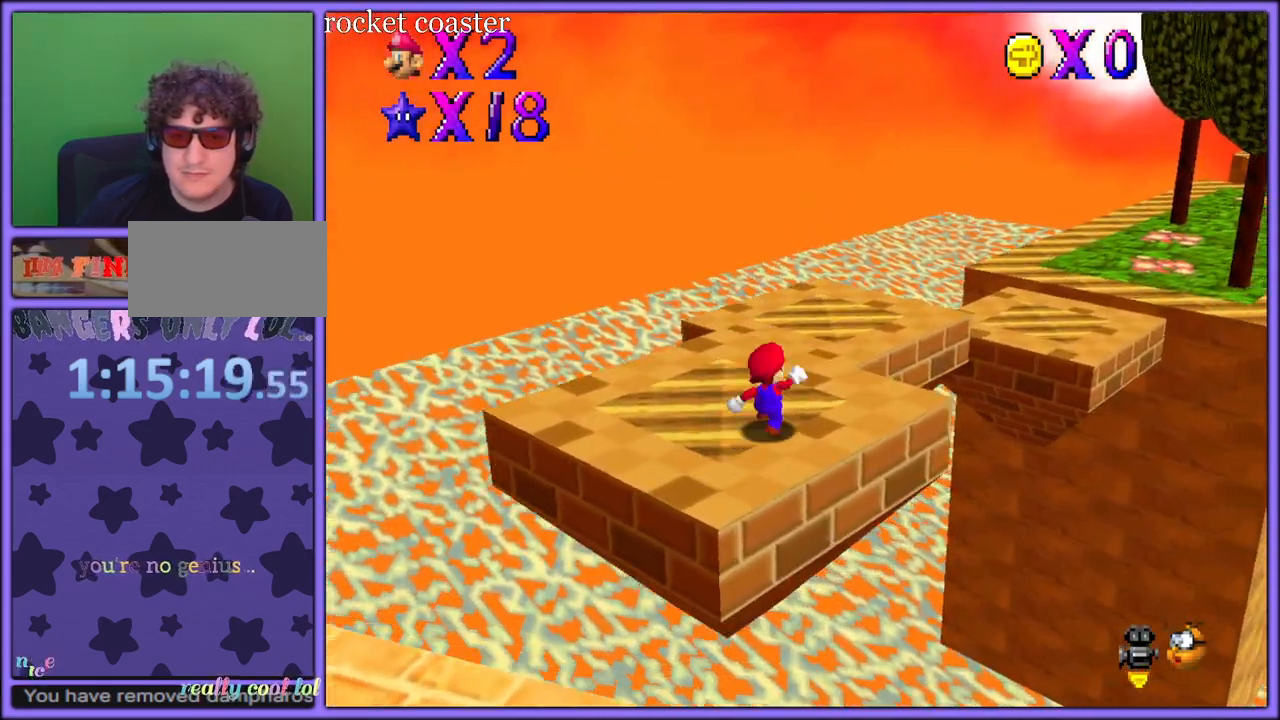
{"buttons": ["C_LEFT"], "left_stick": "up", "button_events": [[150, "B", "down"], [267, "A", "up"], [283, "B", "up"], [400, "C_LEFT", "down"]]}
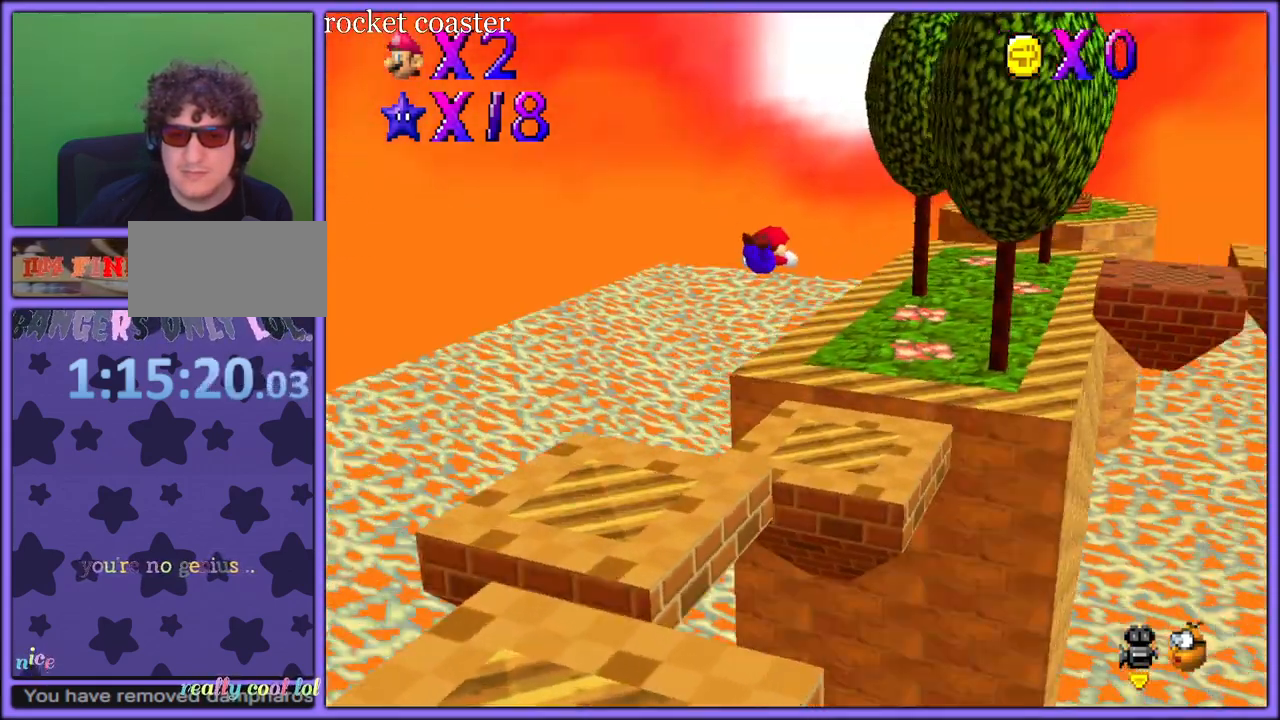
{"buttons": [], "left_stick": "up", "button_events": [[50, "C_LEFT", "up"]]}
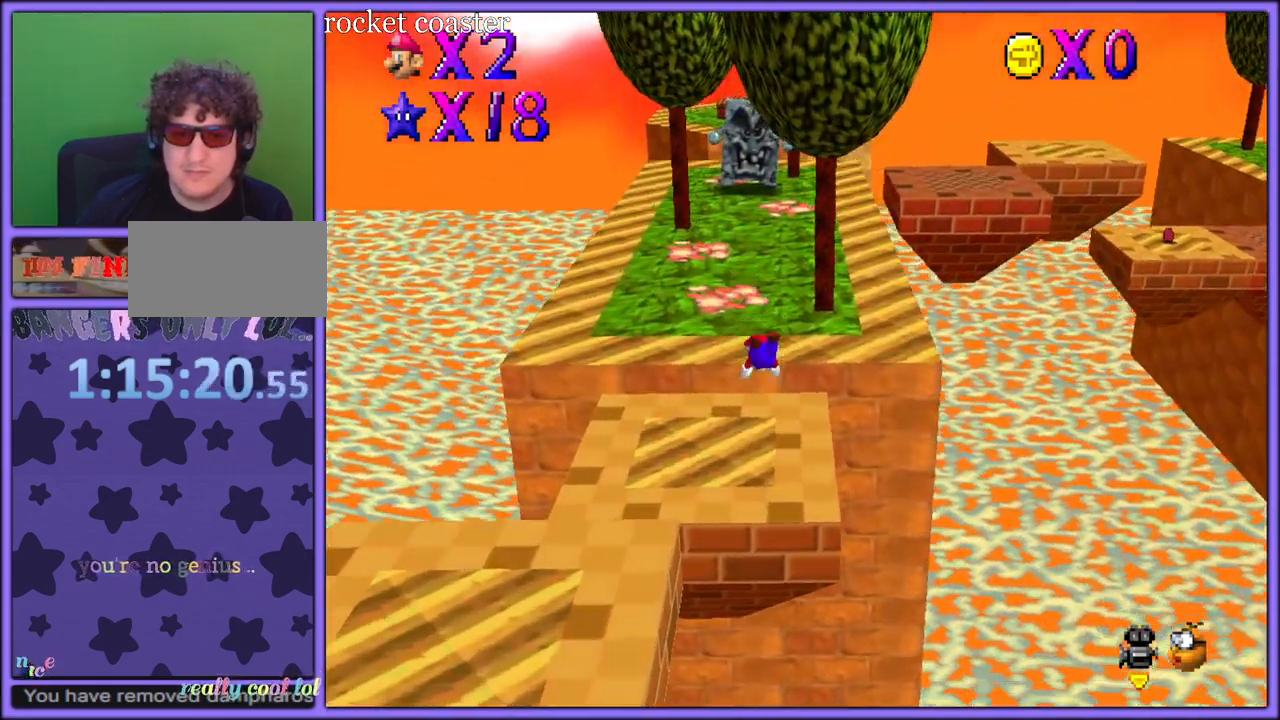
{"buttons": ["A"], "left_stick": "up", "button_events": [[233, "A", "down"], [250, "B", "down"], [317, "A", "up"], [317, "B", "up"], [450, "A", "down"]]}
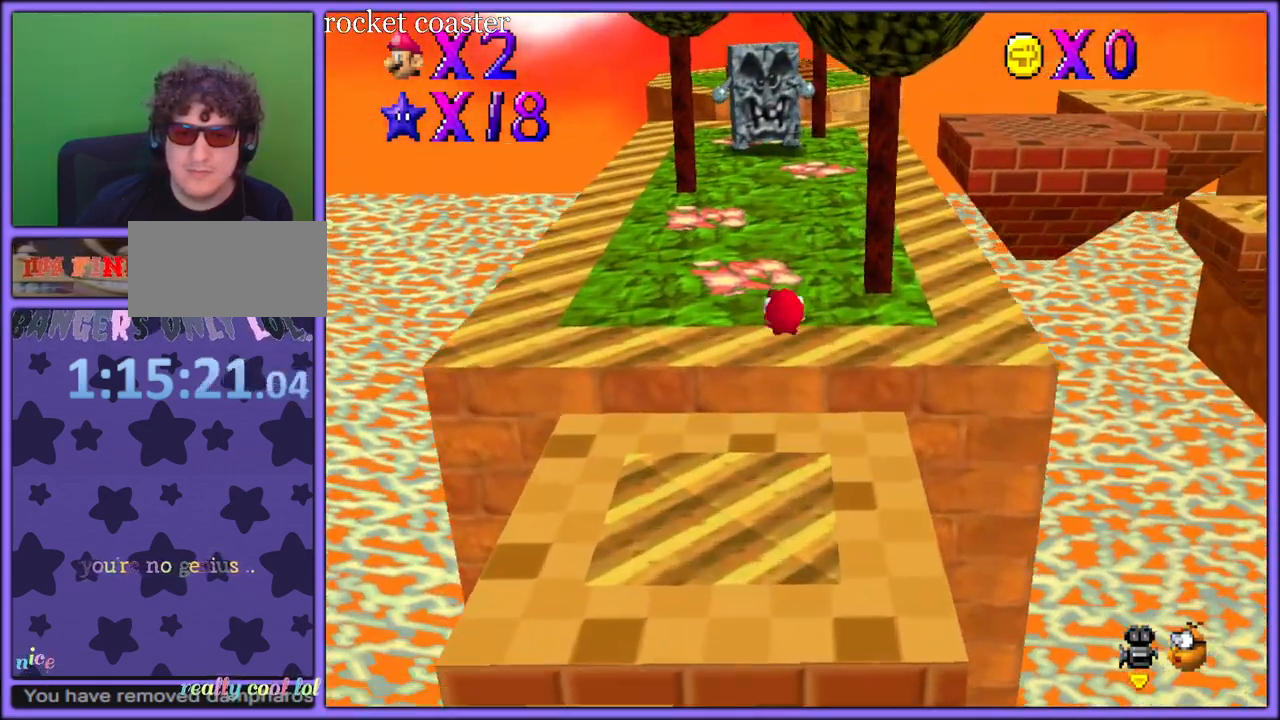
{"buttons": ["C_LEFT"], "left_stick": "up-right", "button_events": [[233, "A", "up"], [483, "C_LEFT", "down"]]}
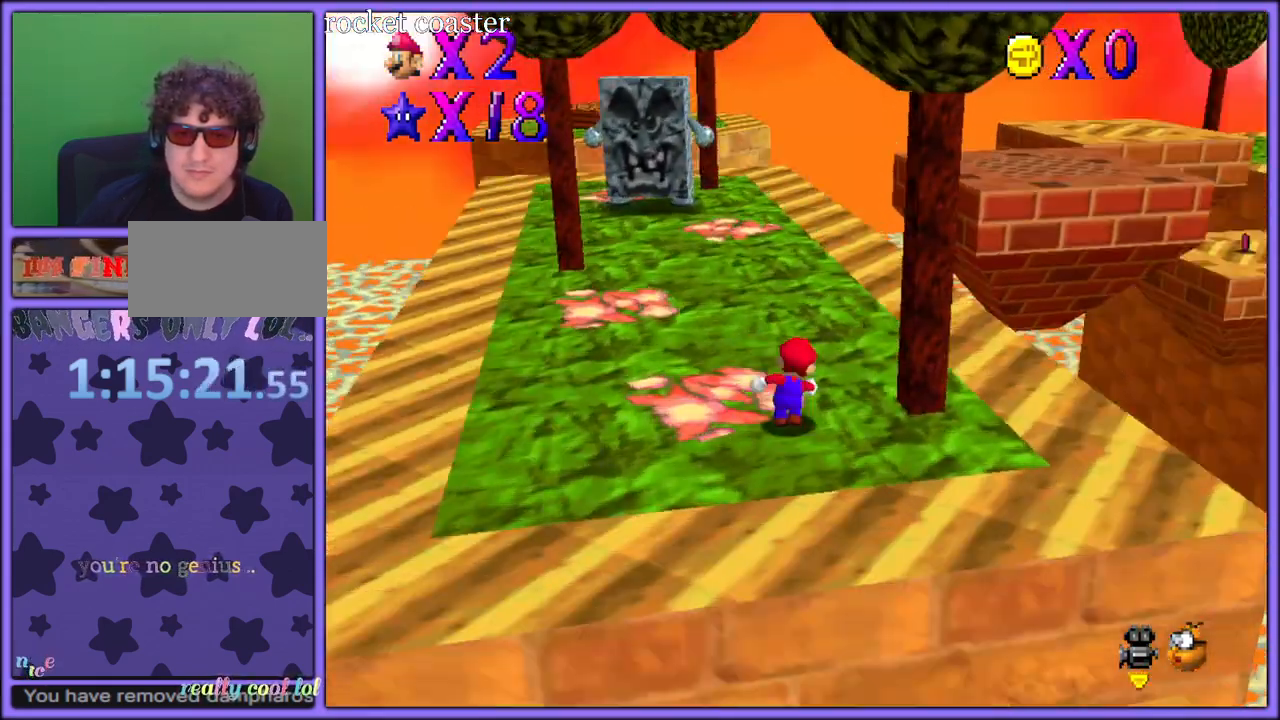
{"buttons": ["A", "Z"], "left_stick": "up-right", "button_events": [[133, "C_LEFT", "up"], [383, "Z", "down"], [450, "A", "down"]]}
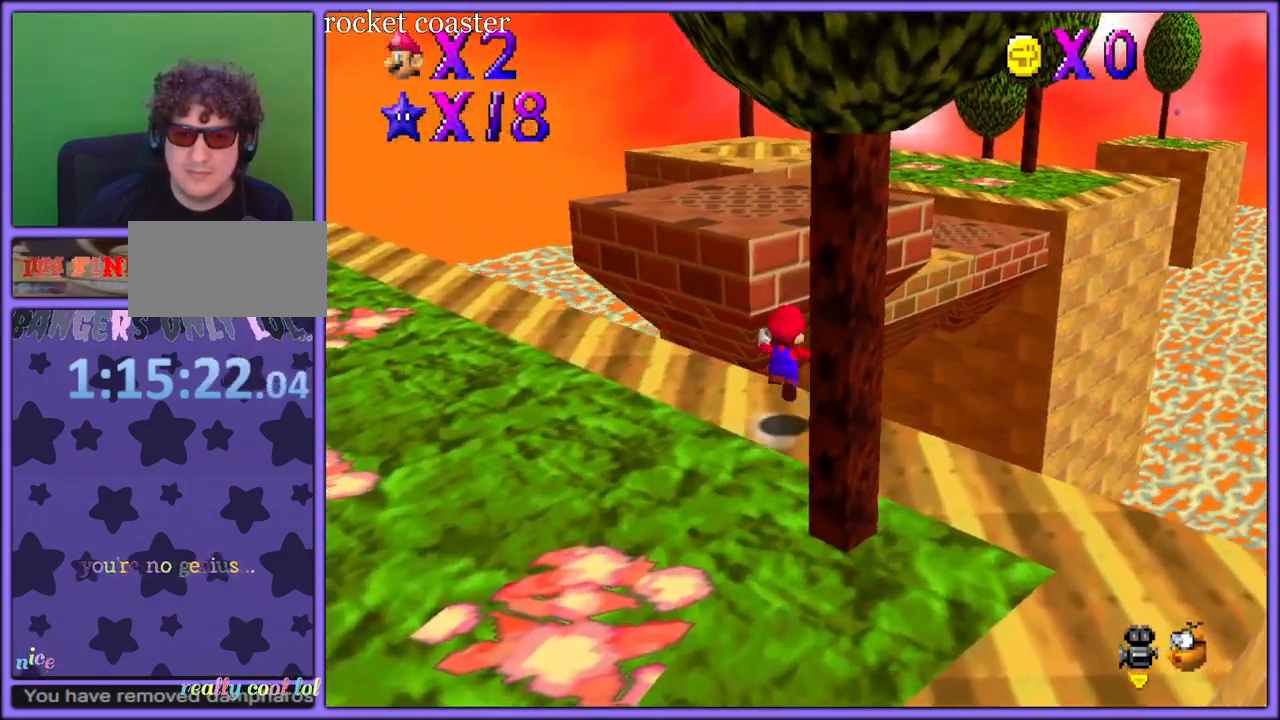
{"buttons": ["A", "Z"], "left_stick": "up", "button_events": [[33, "A", "up"], [83, "A", "down"], [183, "A", "up"], [317, "A", "down"], [417, "A", "up"], [467, "A", "down"]]}
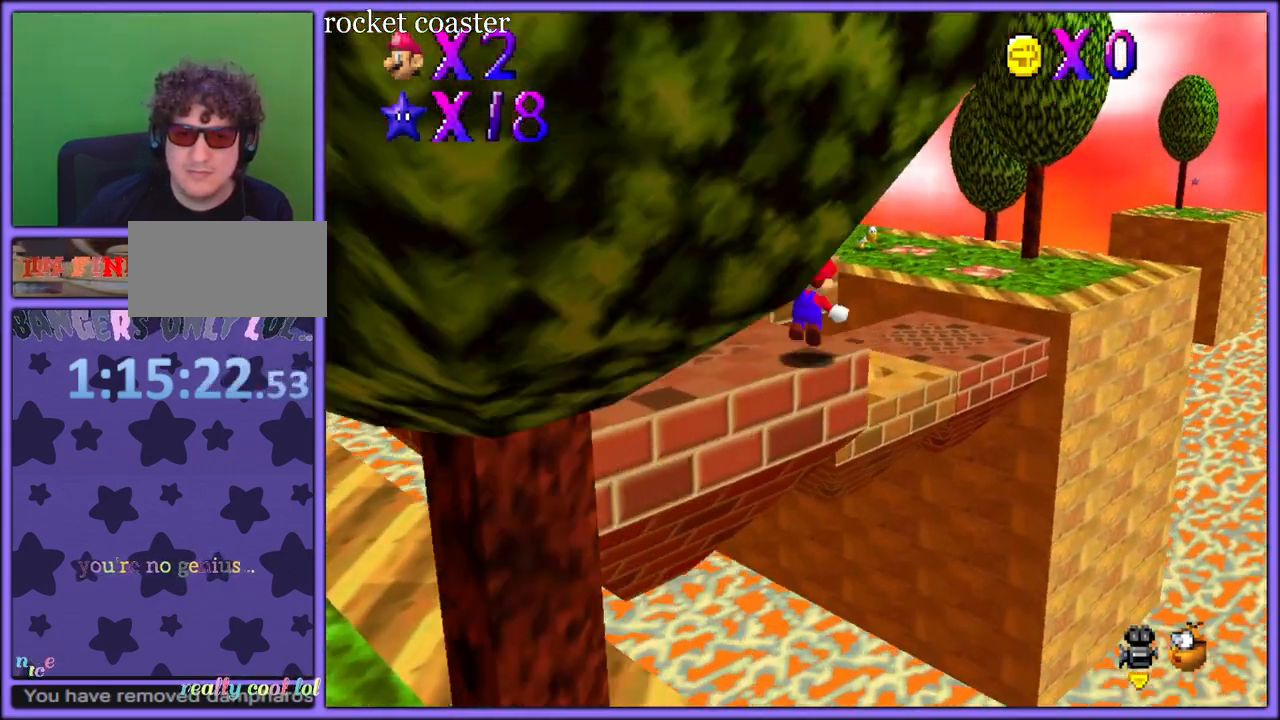
{"buttons": ["Z"], "left_stick": "up", "button_events": [[50, "A", "up"], [117, "A", "down"], [200, "A", "up"]]}
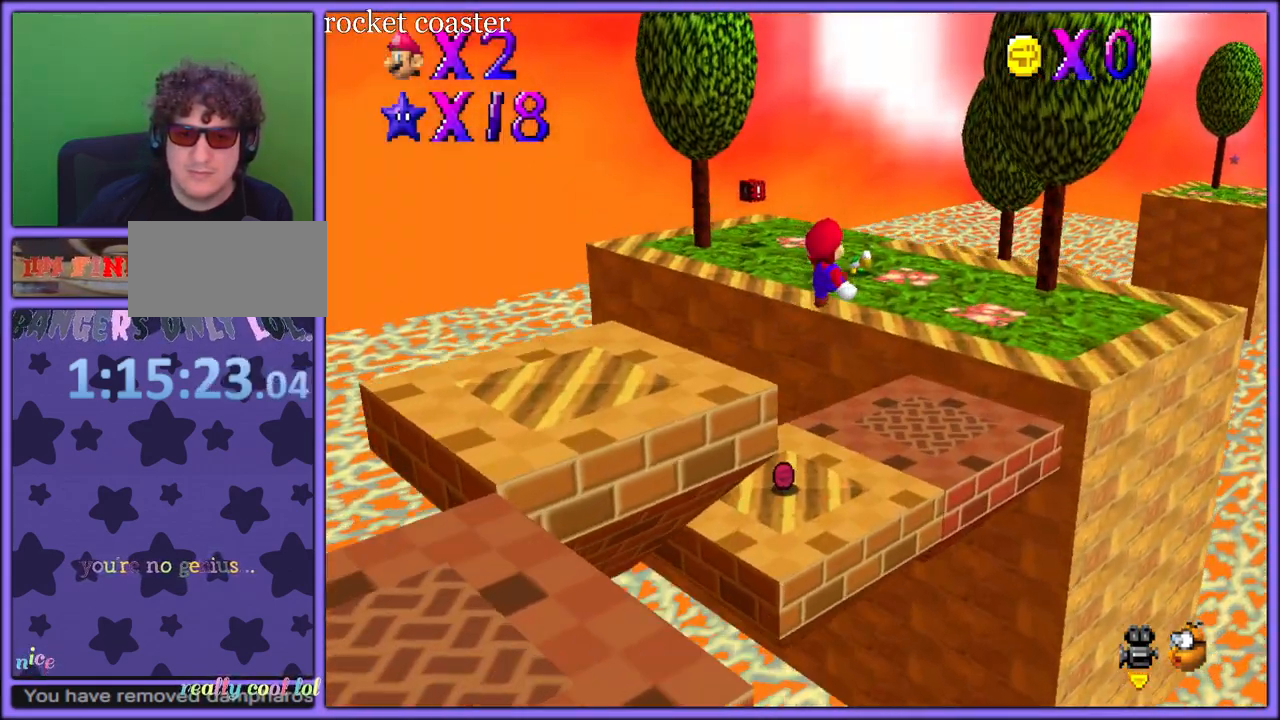
{"buttons": ["A"], "left_stick": "down-left", "button_events": [[467, "A", "down"], [483, "Z", "up"]]}
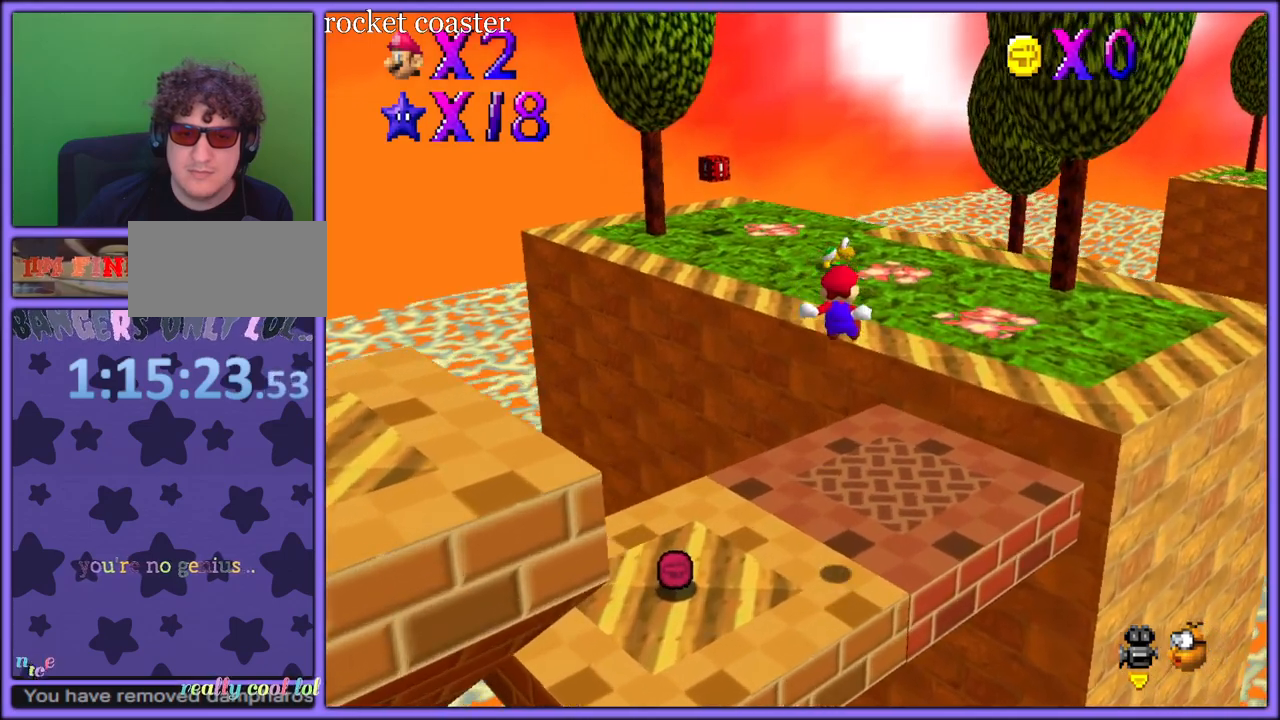
{"buttons": [], "left_stick": "up", "button_events": [[33, "A", "up"], [100, "A", "down"], [233, "A", "up"]]}
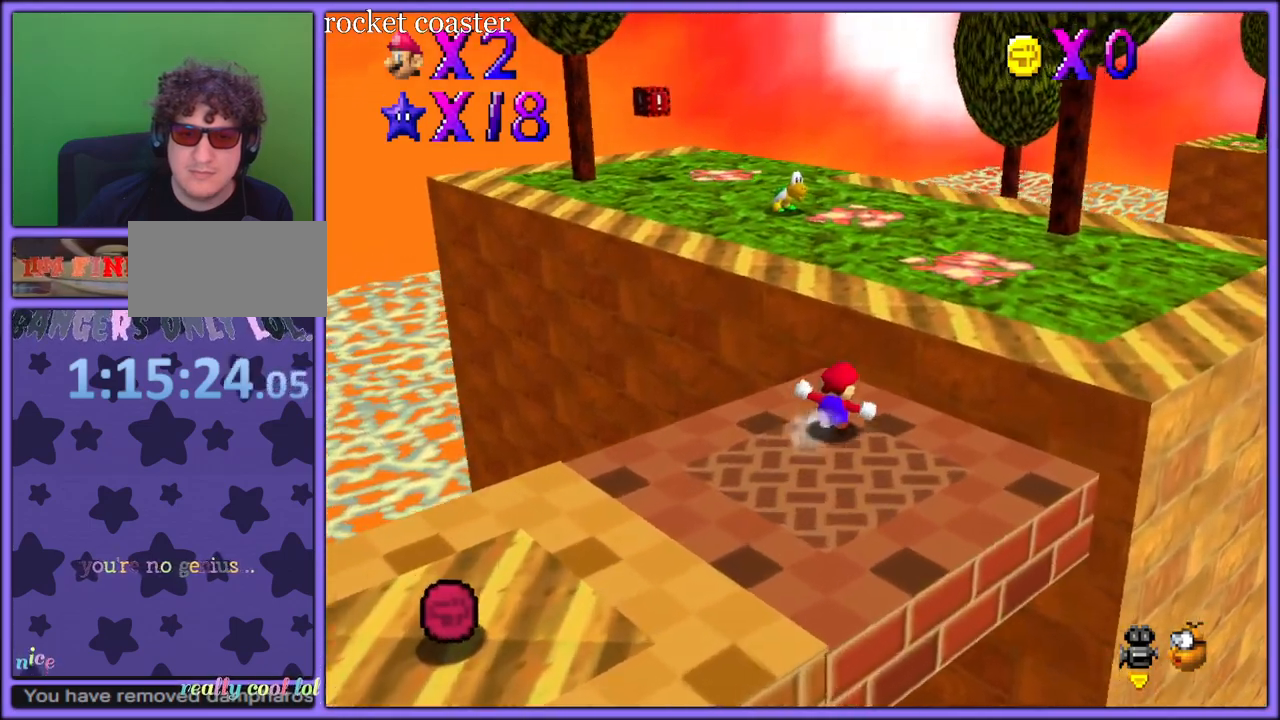
{"buttons": [], "left_stick": "up-left", "button_events": [[117, "A", "down"], [233, "A", "up"], [283, "B", "down"], [417, "B", "up"]]}
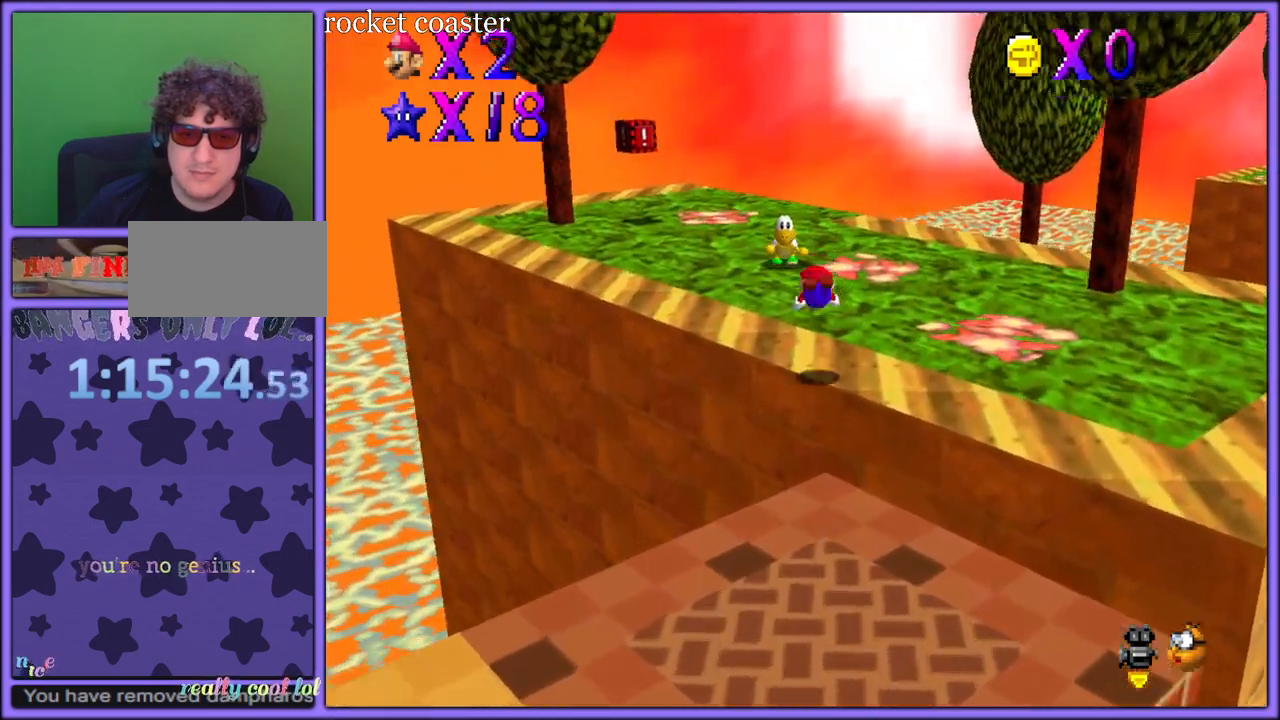
{"buttons": [], "left_stick": "up-left", "button_events": [[183, "A", "down"], [250, "A", "up"]]}
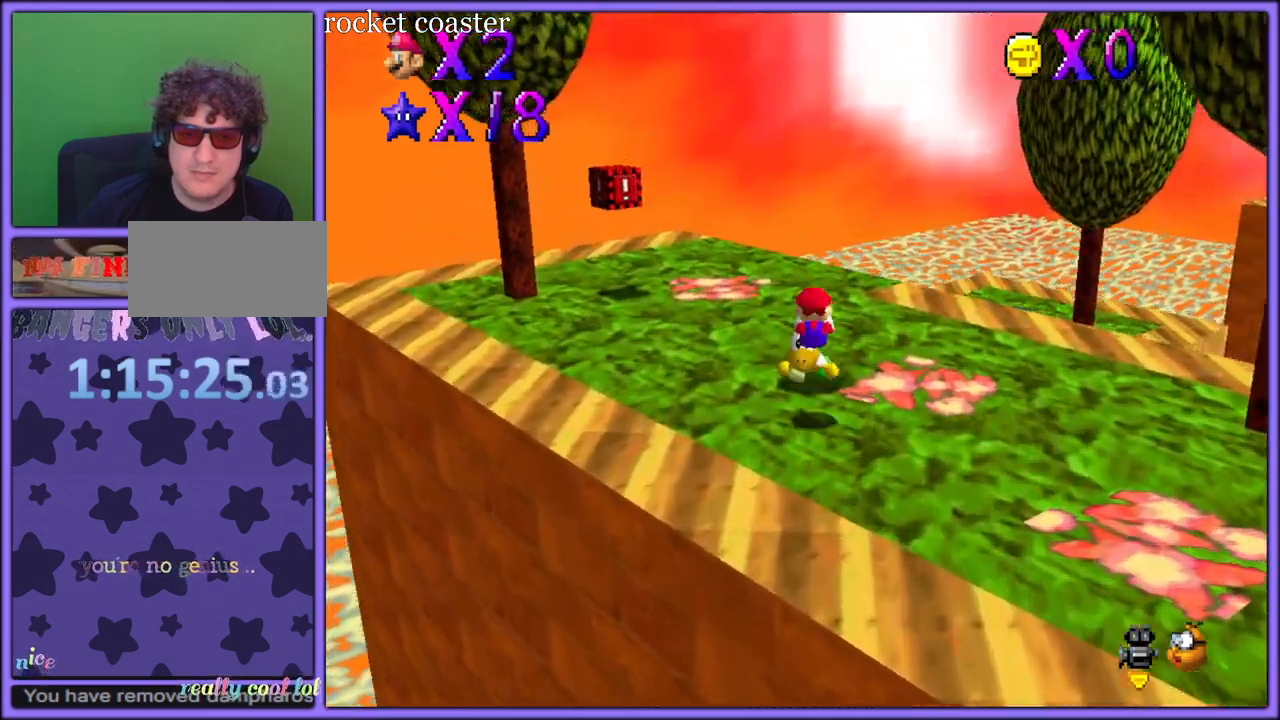
{"buttons": ["C_LEFT"], "left_stick": "center", "button_events": [[467, "C_LEFT", "down"]]}
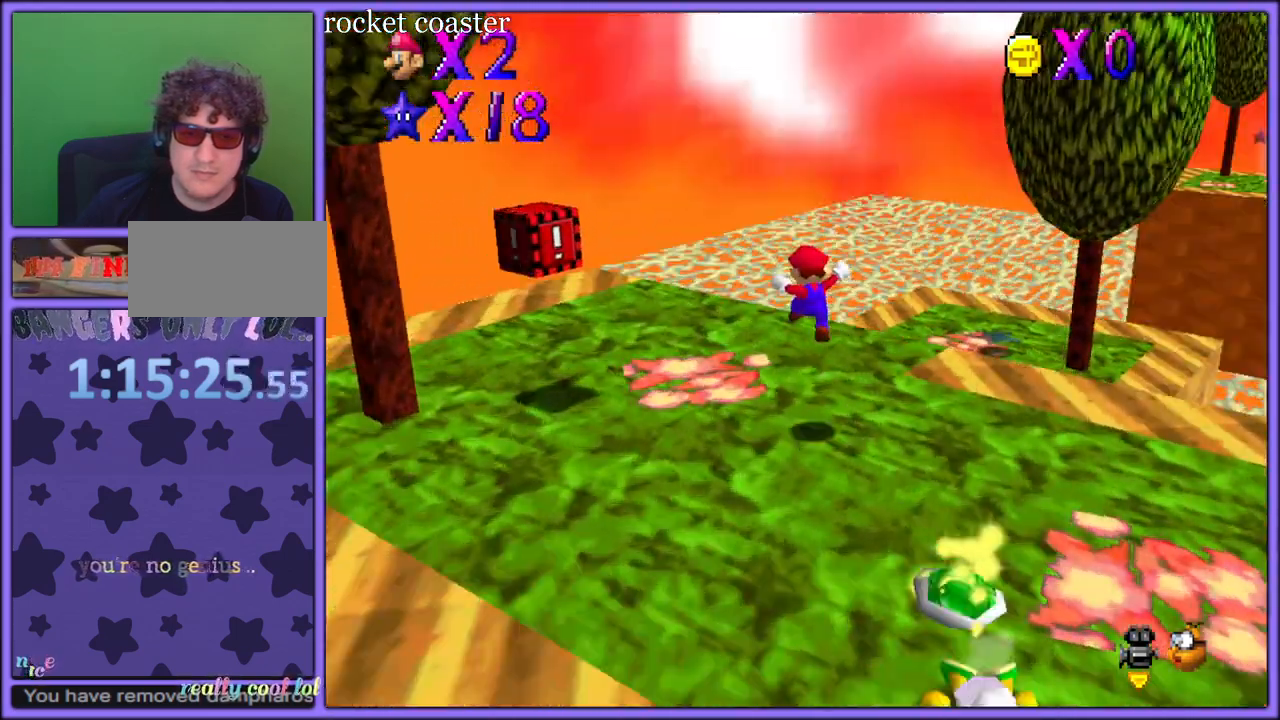
{"buttons": [], "left_stick": "down", "button_events": [[100, "C_LEFT", "up"], [217, "C_LEFT", "down"], [333, "C_LEFT", "up"]]}
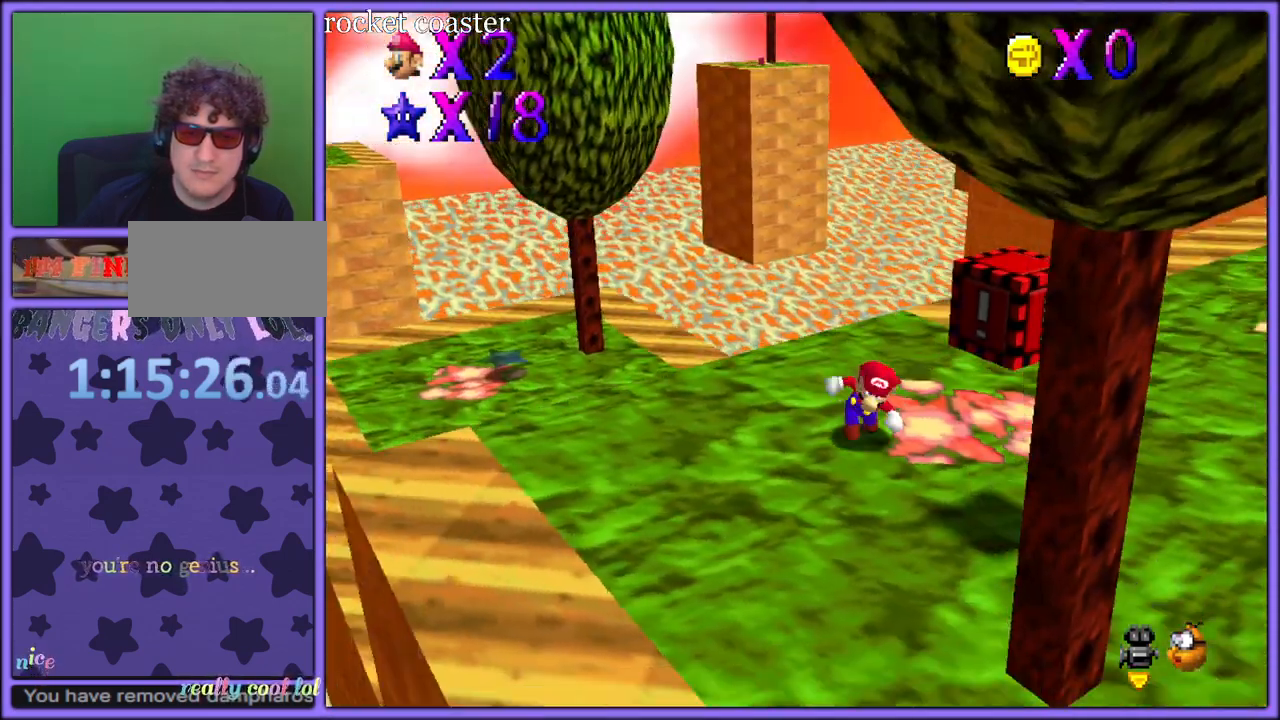
{"buttons": [], "left_stick": "up", "button_events": [[417, "A", "down"], [500, "A", "up"]]}
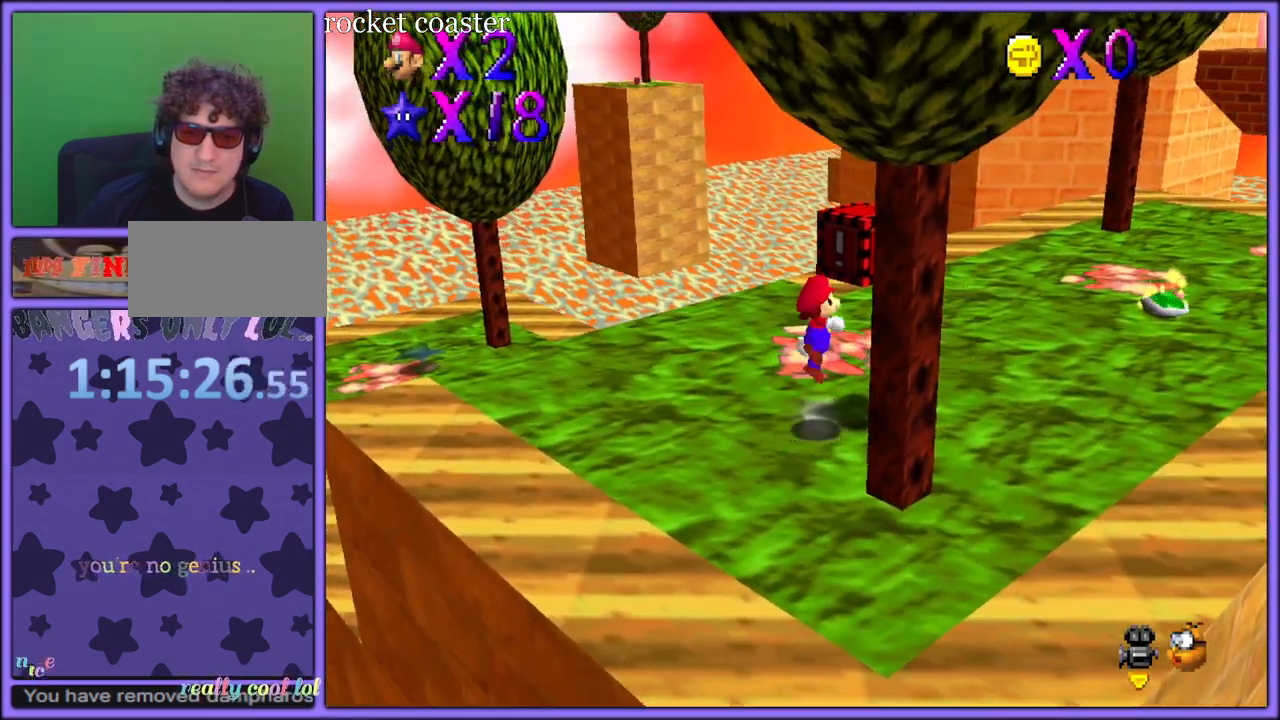
{"buttons": ["A"], "left_stick": "up", "button_events": [[267, "A", "down"]]}
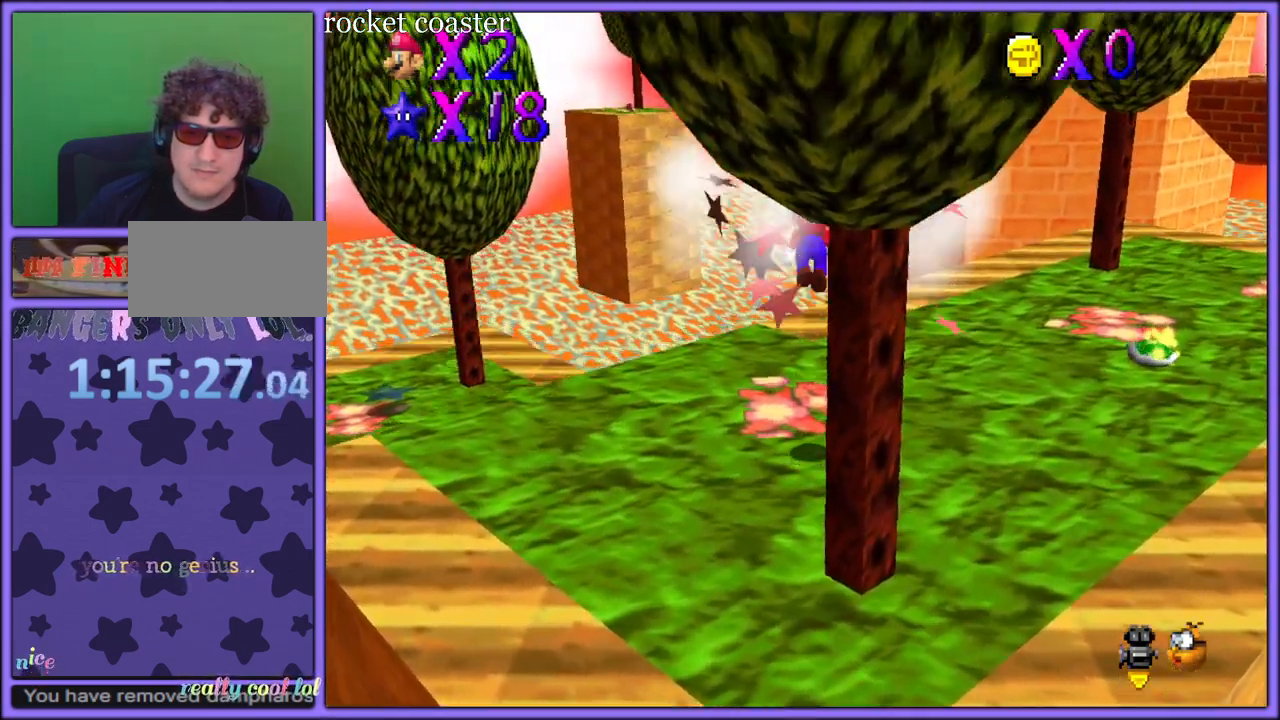
{"buttons": ["A", "R1"], "left_stick": "up", "button_events": [[450, "R1", "down"]]}
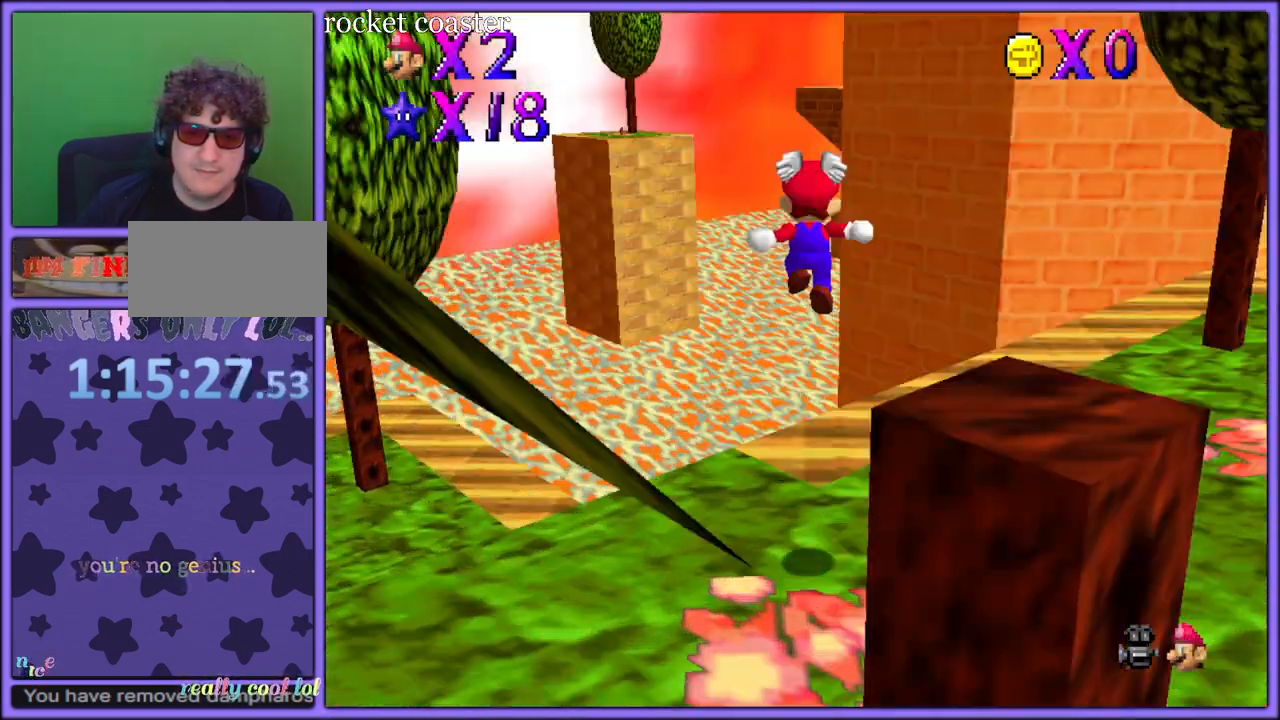
{"buttons": ["A"], "left_stick": "up", "button_events": [[217, "R1", "up"], [317, "A", "up"], [433, "A", "down"]]}
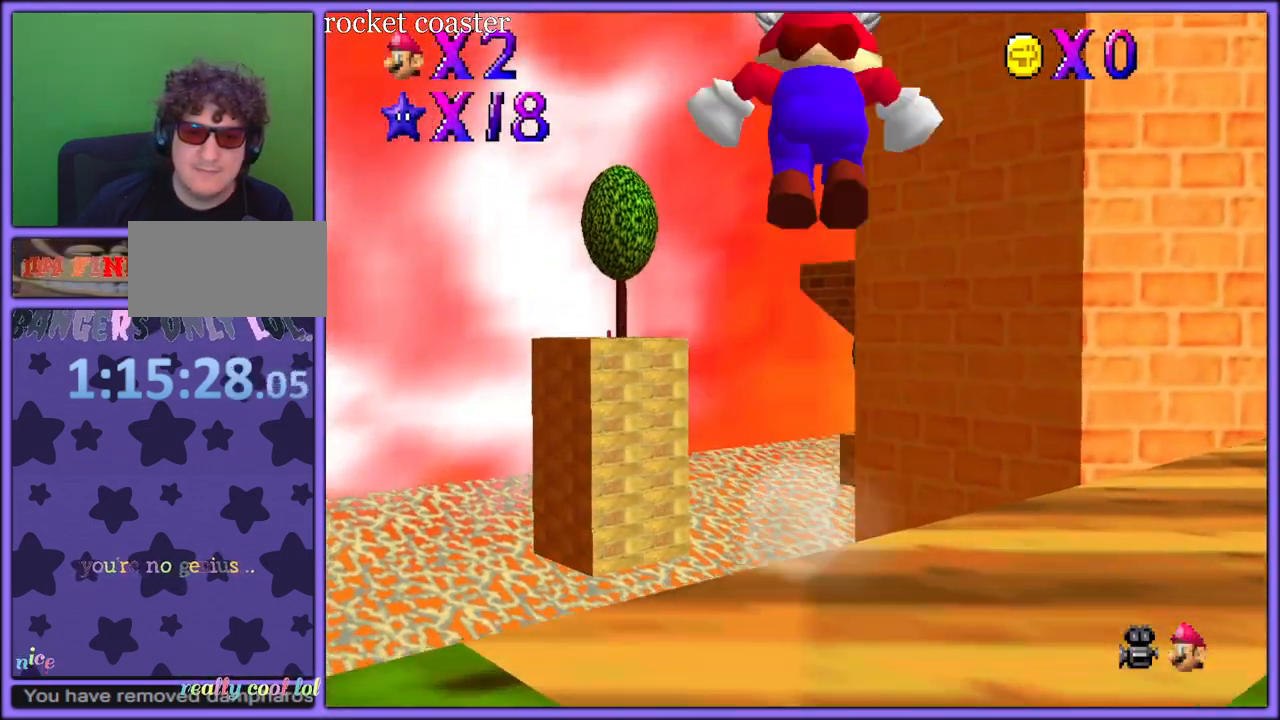
{"buttons": ["A"], "left_stick": "up", "button_events": []}
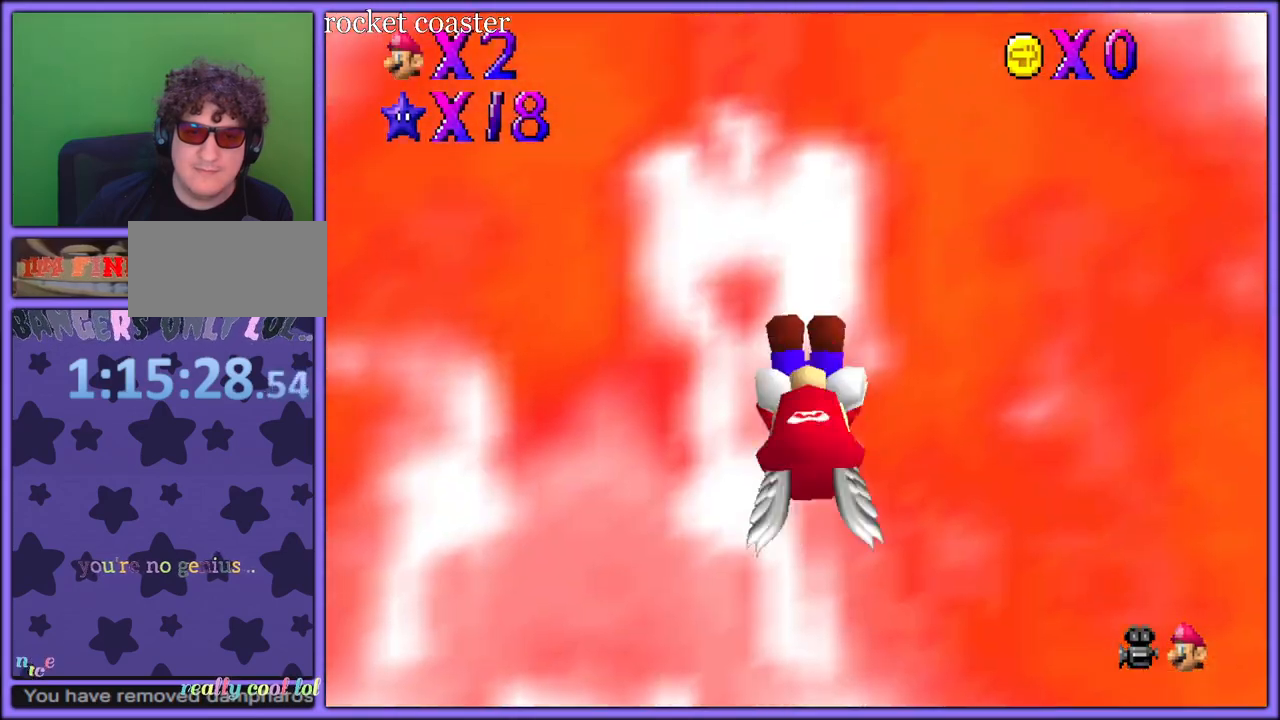
{"buttons": ["A"], "left_stick": "up", "button_events": []}
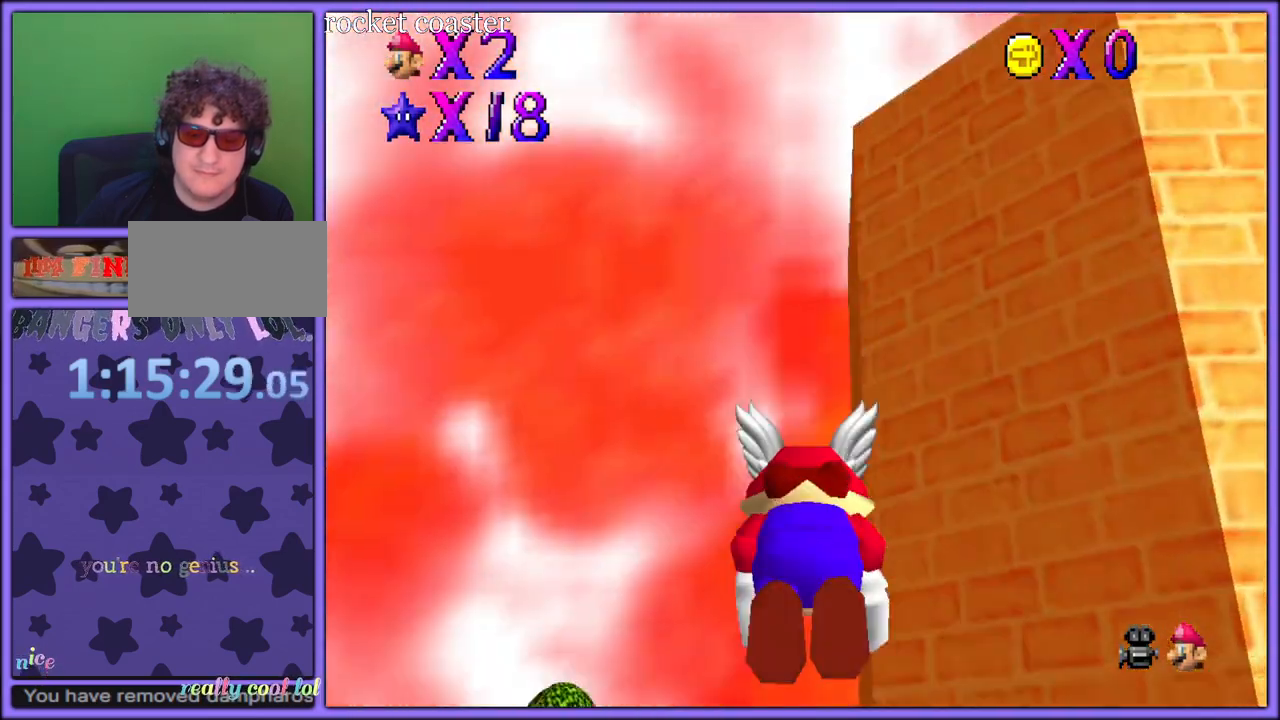
{"buttons": ["A"], "left_stick": "up", "button_events": []}
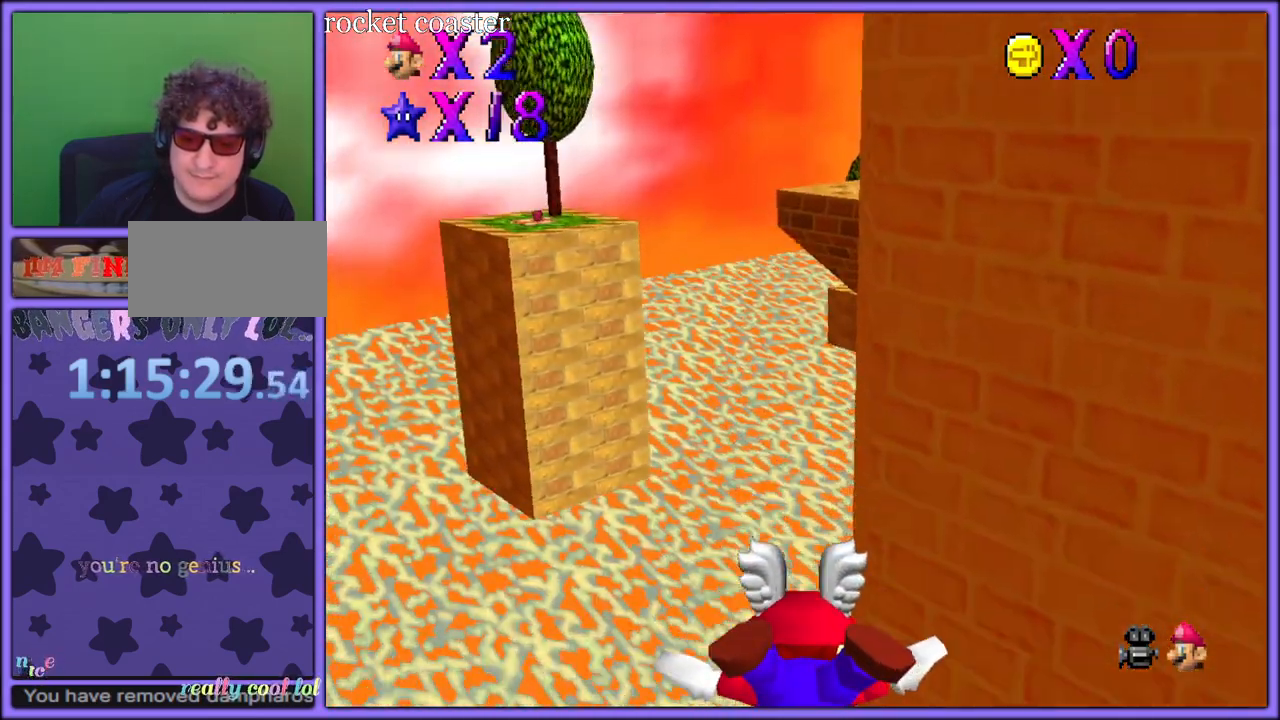
{"buttons": ["A"], "left_stick": "up", "button_events": []}
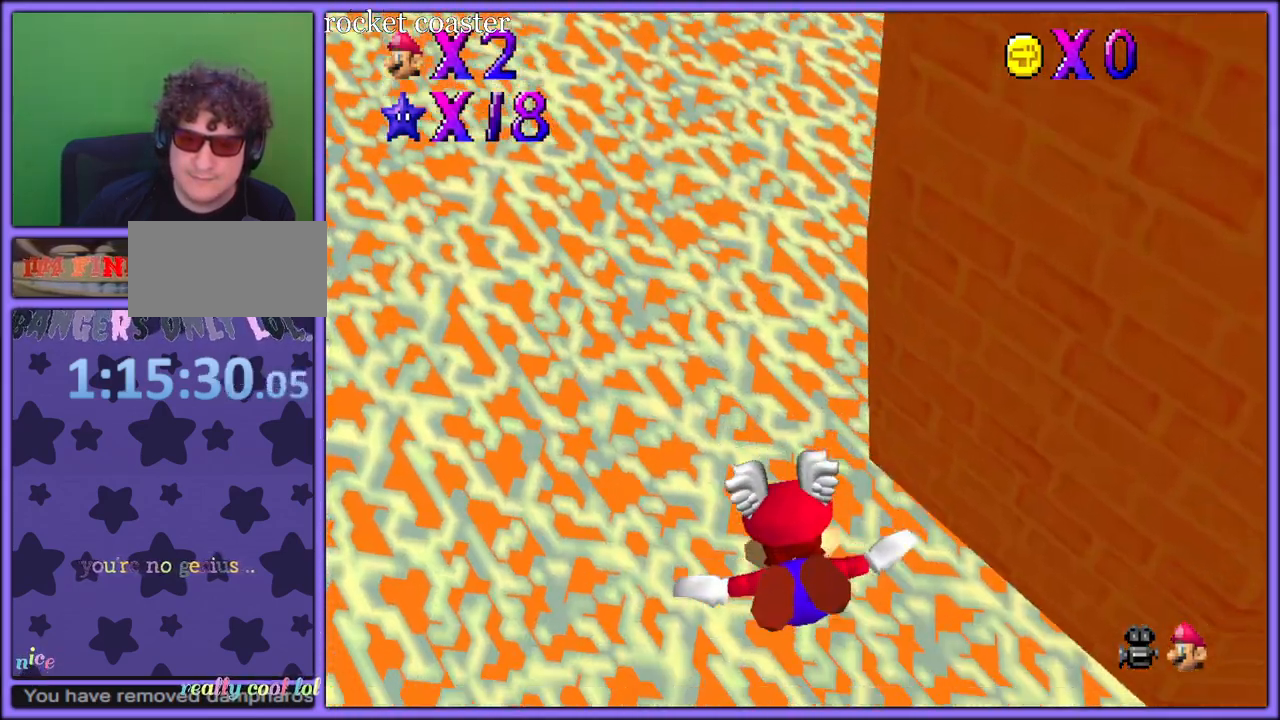
{"buttons": ["A"], "left_stick": "down", "button_events": []}
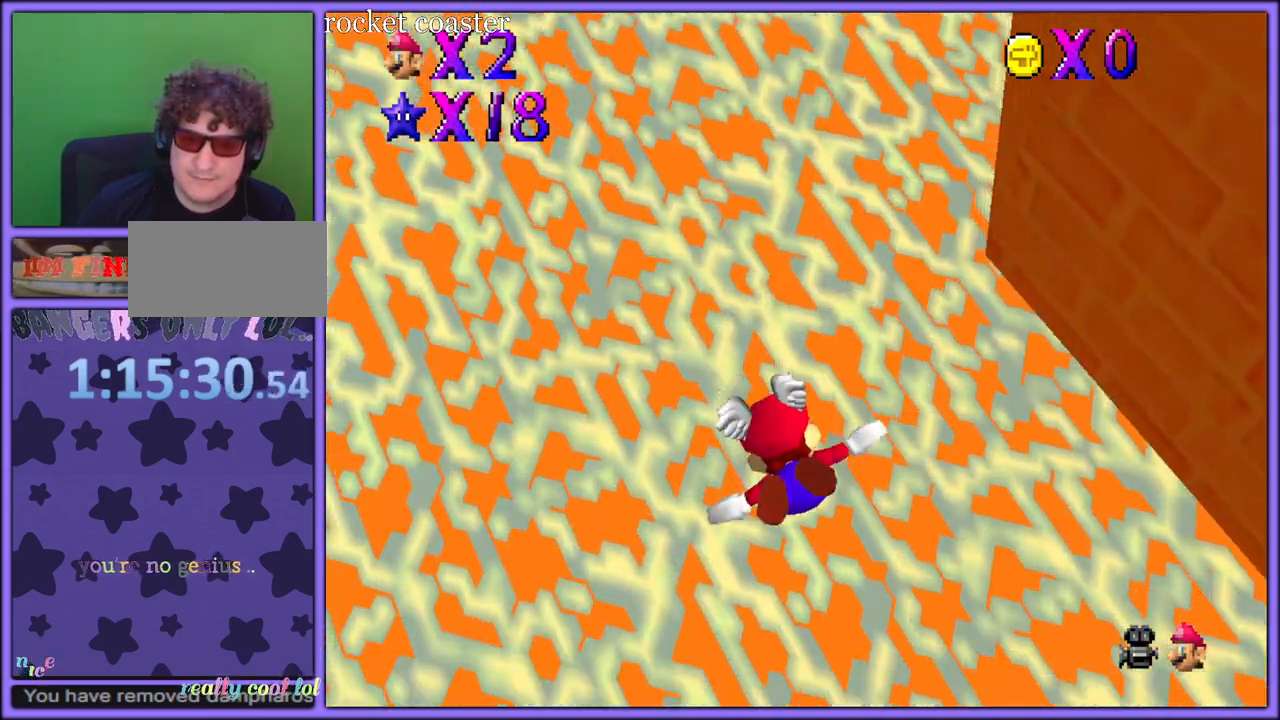
{"buttons": [], "left_stick": "down-right", "button_events": [[150, "R1", "down"], [250, "R1", "up"], [500, "A", "up"]]}
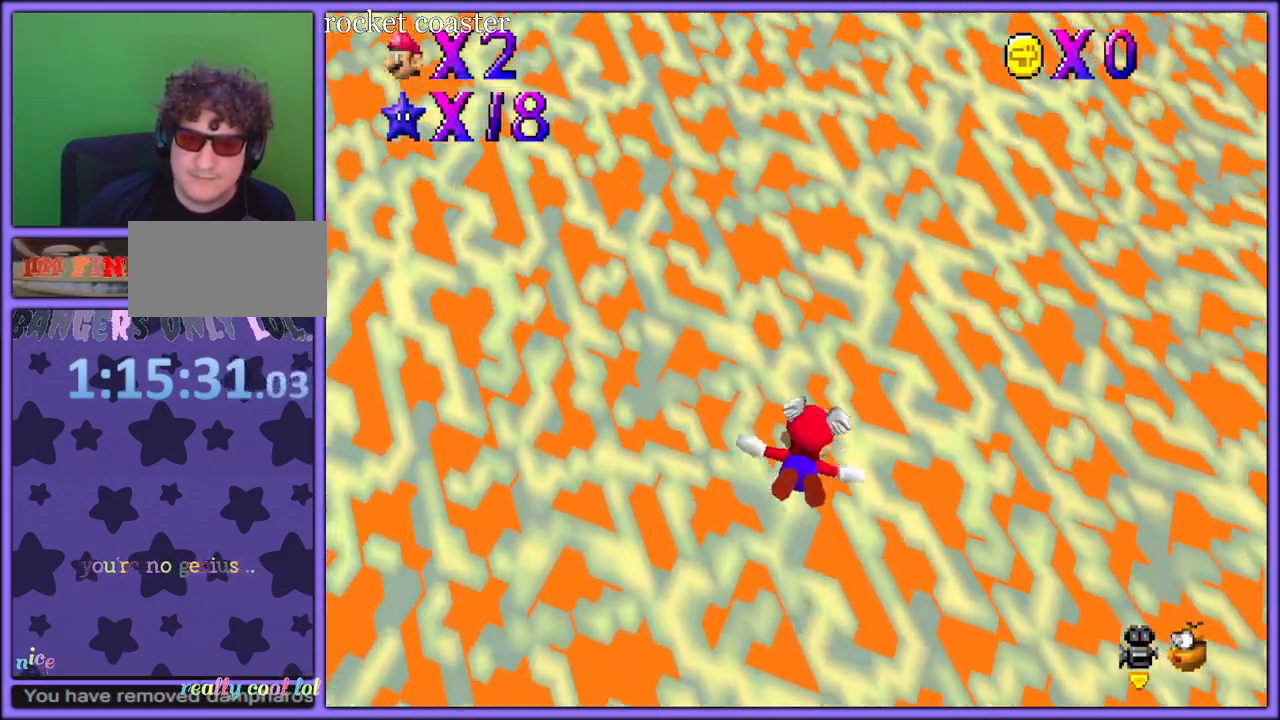
{"buttons": [], "left_stick": "center", "button_events": []}
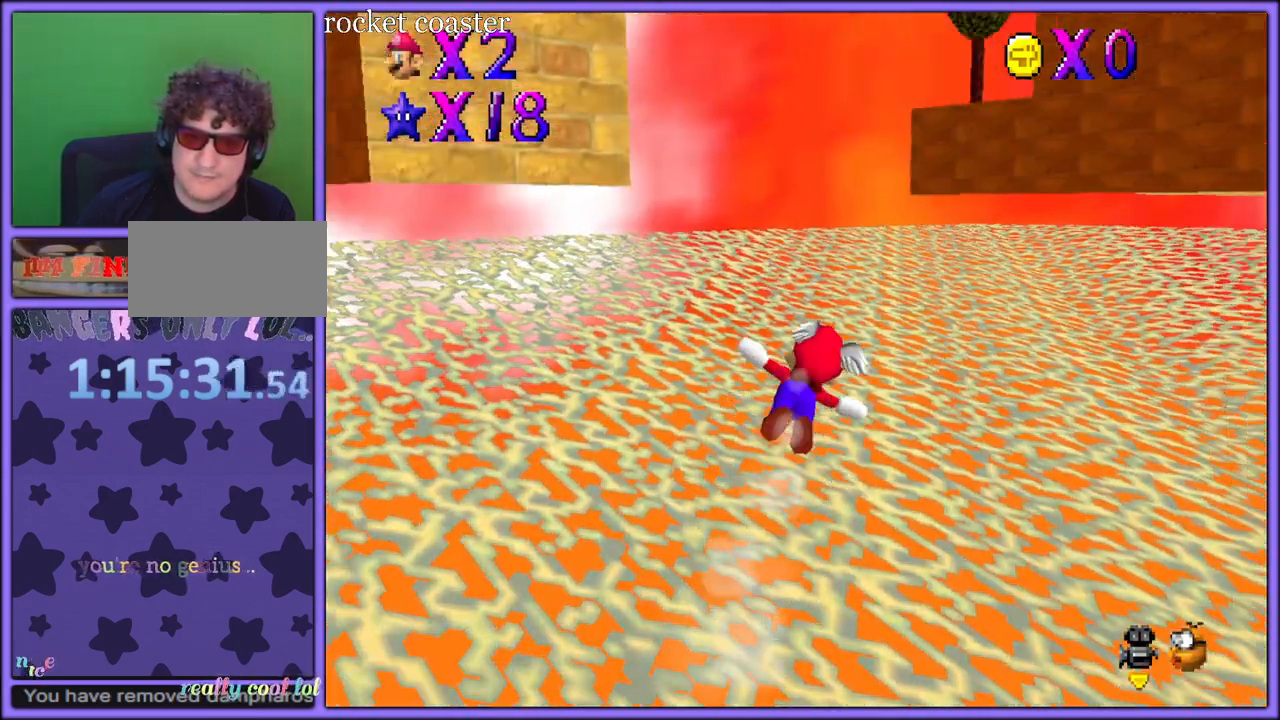
{"buttons": [], "left_stick": "right", "button_events": []}
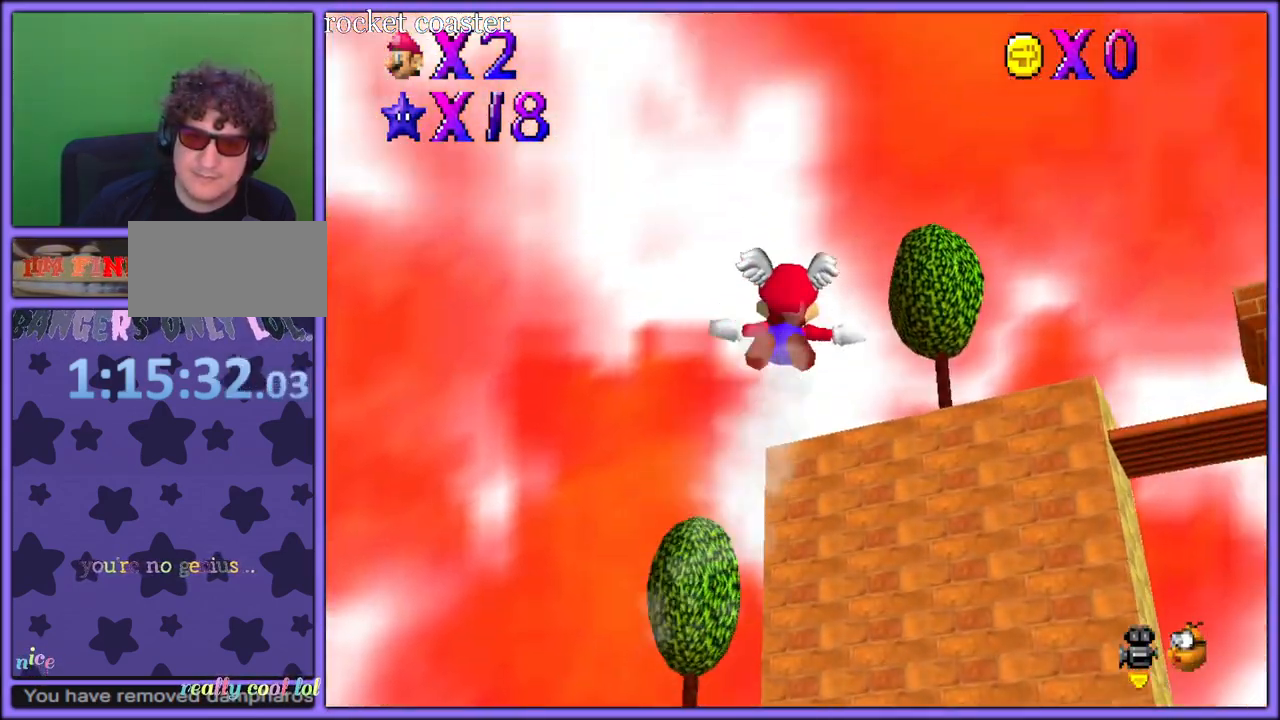
{"buttons": ["C_LEFT"], "left_stick": "right", "button_events": [[200, "C_LEFT", "down"]]}
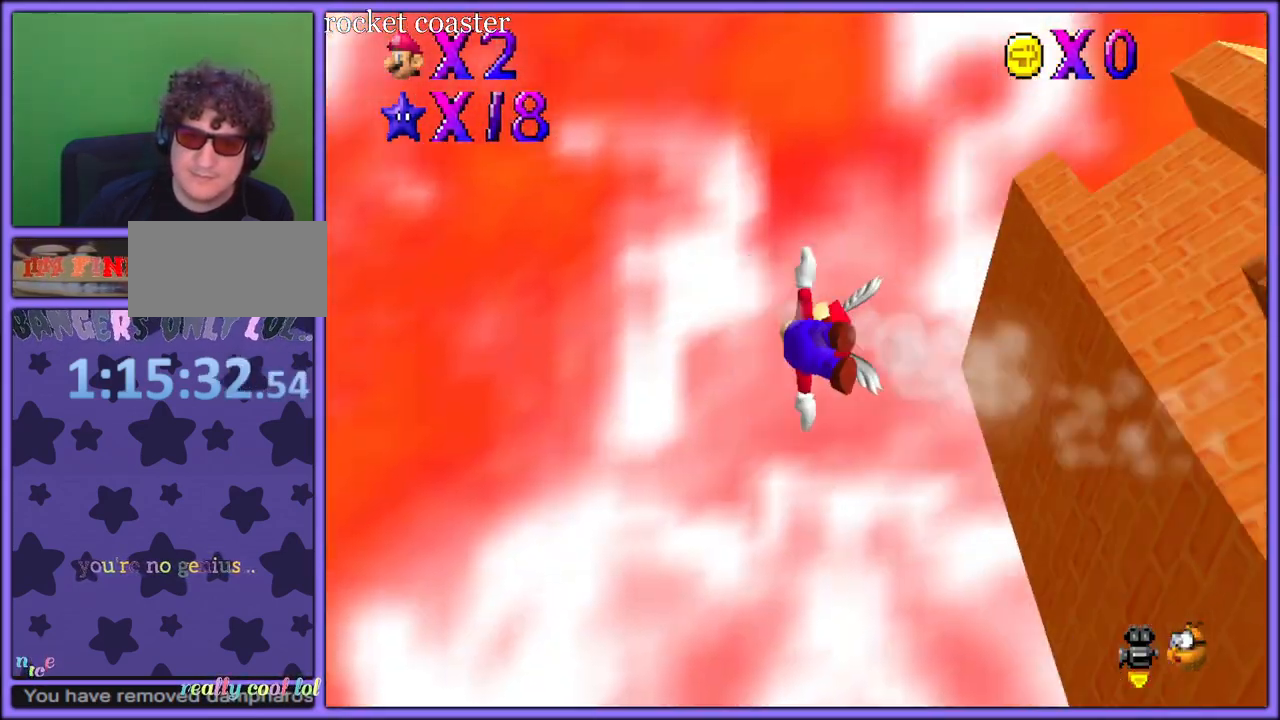
{"buttons": ["C_LEFT"], "left_stick": "right", "button_events": []}
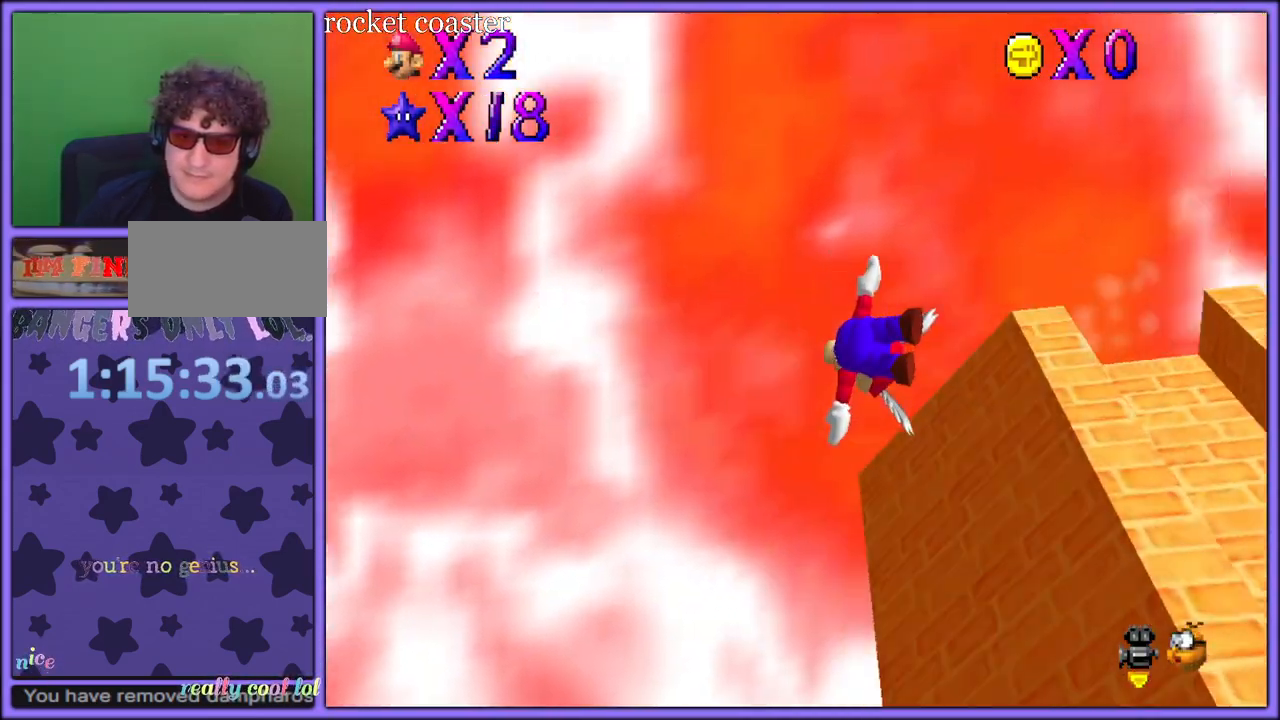
{"buttons": ["C_LEFT"], "left_stick": "up-right", "button_events": []}
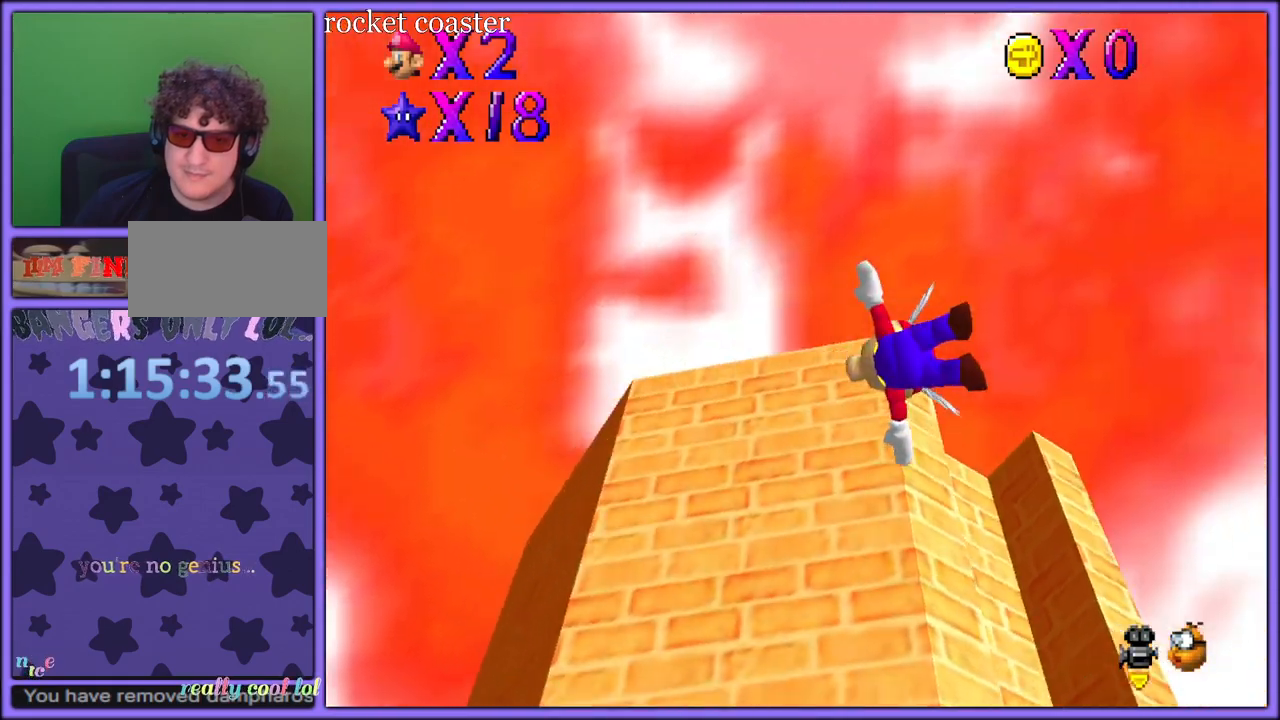
{"buttons": ["C_LEFT"], "left_stick": "right", "button_events": []}